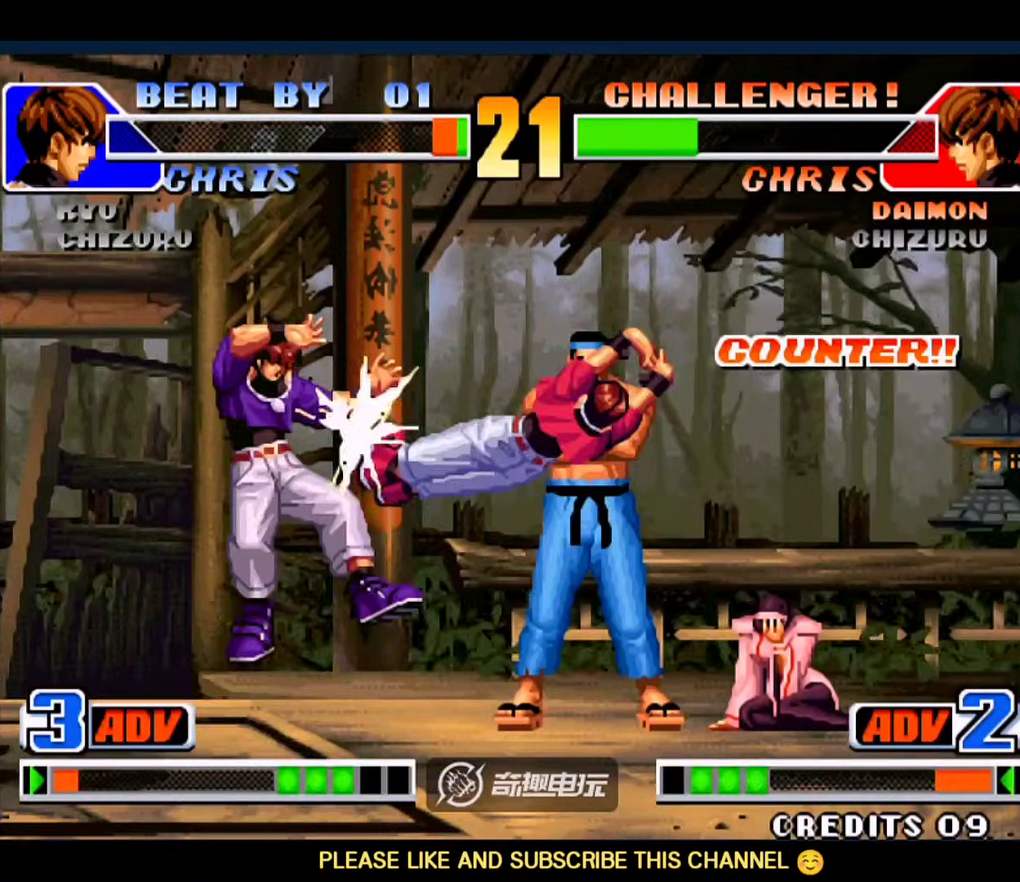
Gameplay with a controller (arcade stick); each line is a JSON object with the inputs held at the frame after it. "events" lists button and stick changes between this image and that frame as [ms after this image, input, new state], when the widget could be followed in between. Not read: L3 R3.
{"buttons": [], "left_stick": "center", "events": []}
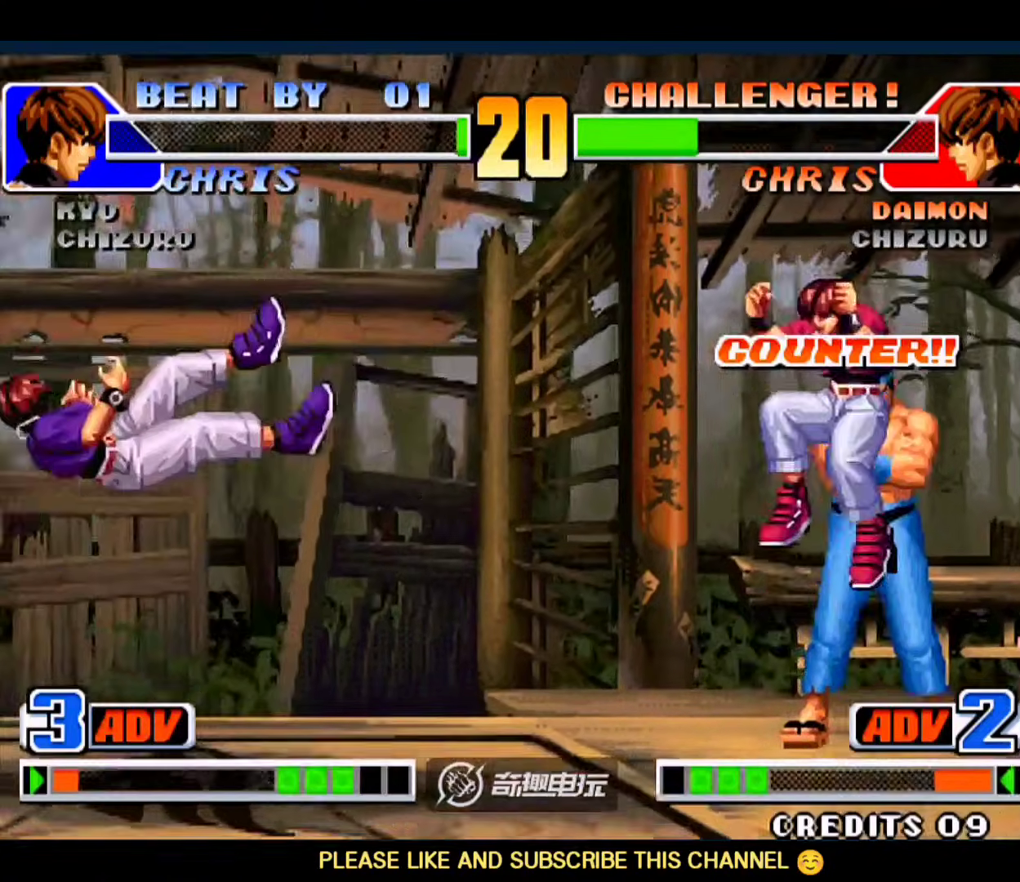
{"buttons": [], "left_stick": "up"}
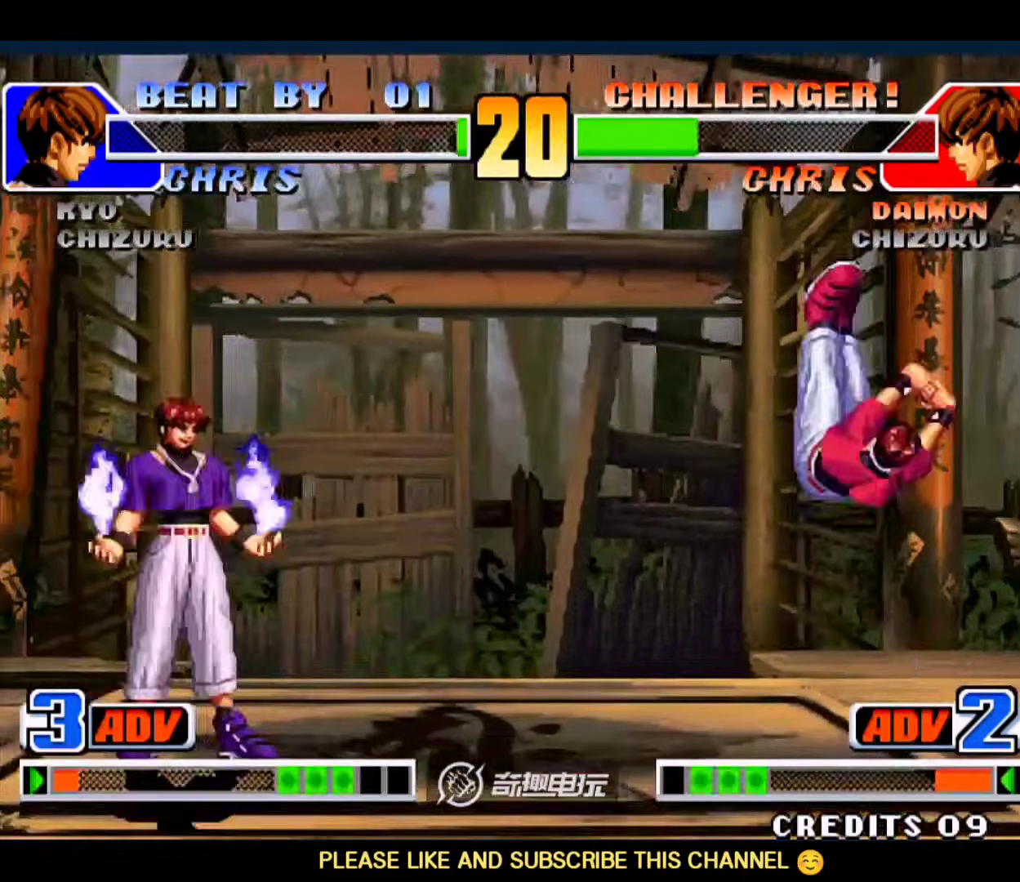
{"buttons": [], "left_stick": "down", "events": [[17, "left_stick", "center"], [83, "C", "down"], [83, "D", "down"], [217, "C", "up"], [217, "D", "up"], [483, "left_stick", "down"]]}
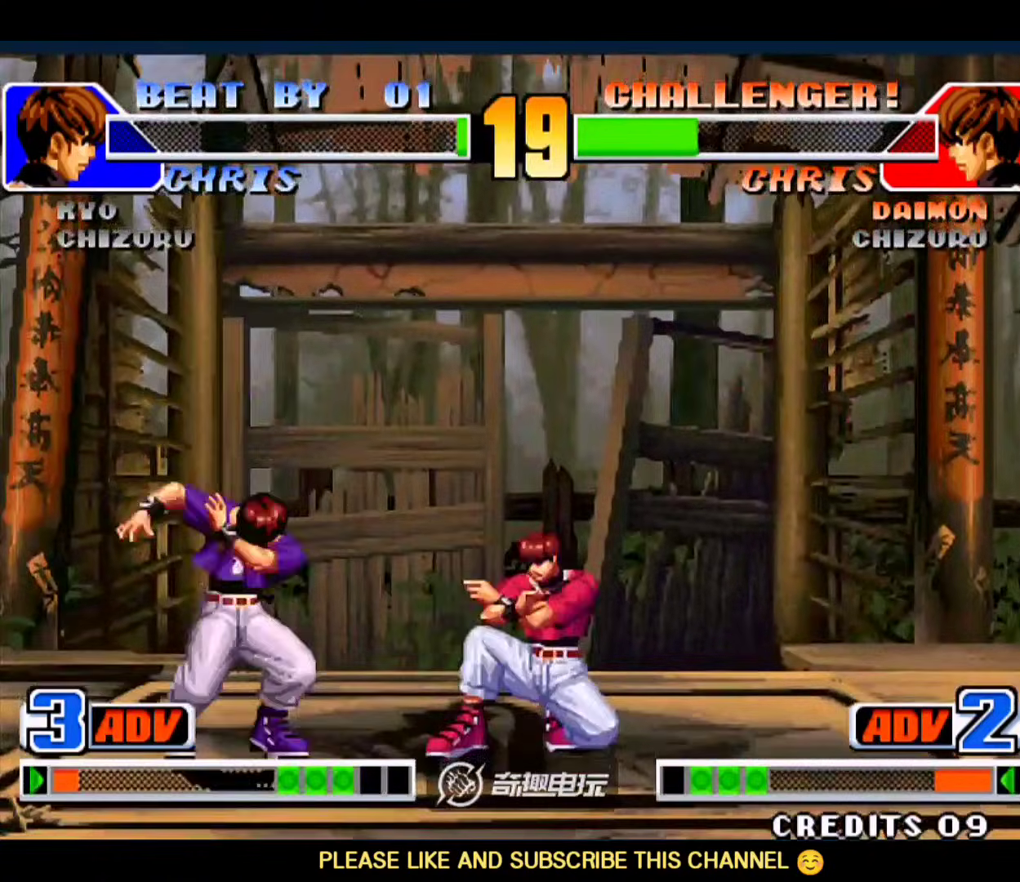
{"buttons": [], "left_stick": "up-right", "events": [[117, "left_stick", "up-right"], [350, "D", "down"], [483, "D", "up"]]}
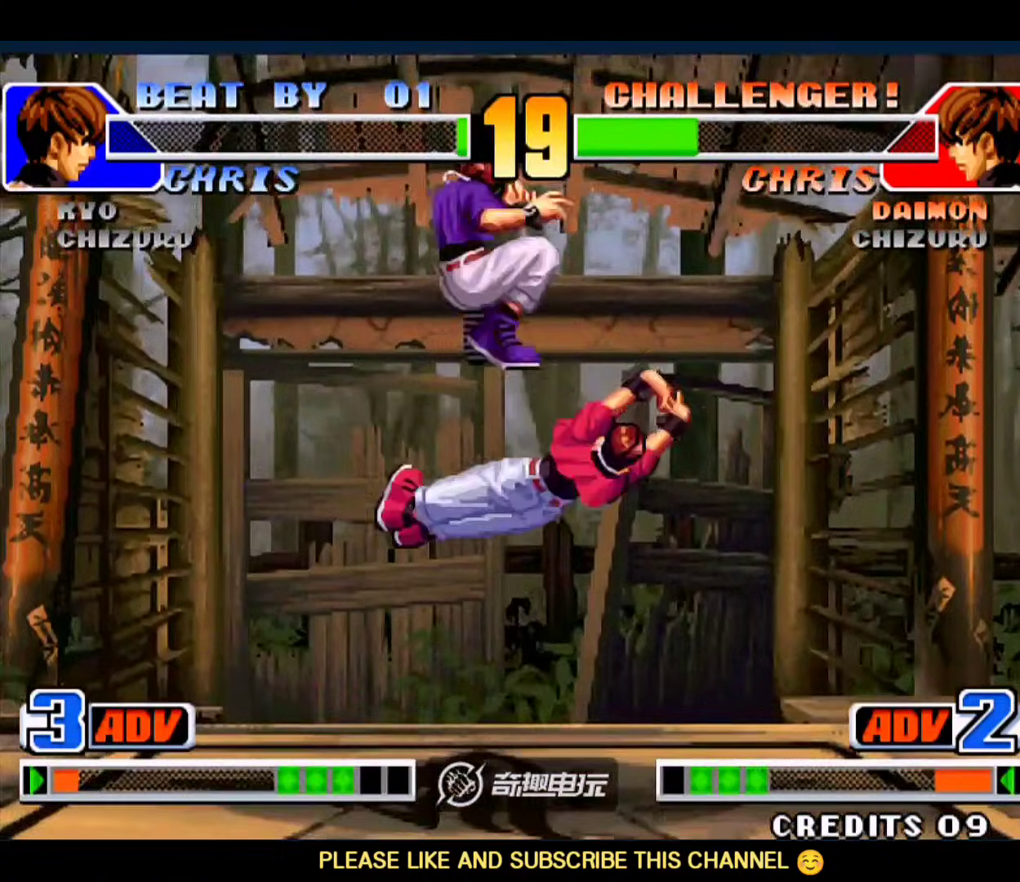
{"buttons": [], "left_stick": "left", "events": [[50, "left_stick", "right"], [150, "left_stick", "down-right"], [483, "left_stick", "left"]]}
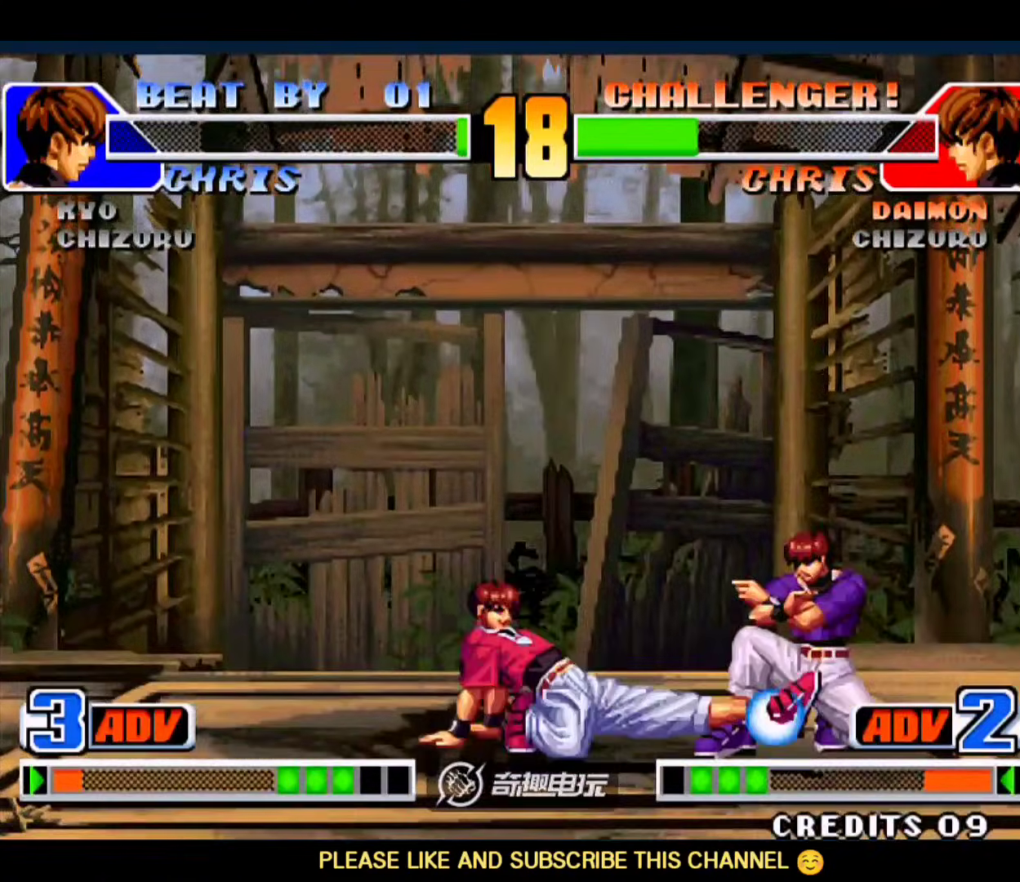
{"buttons": [], "left_stick": "down-right", "events": [[217, "left_stick", "down-right"]]}
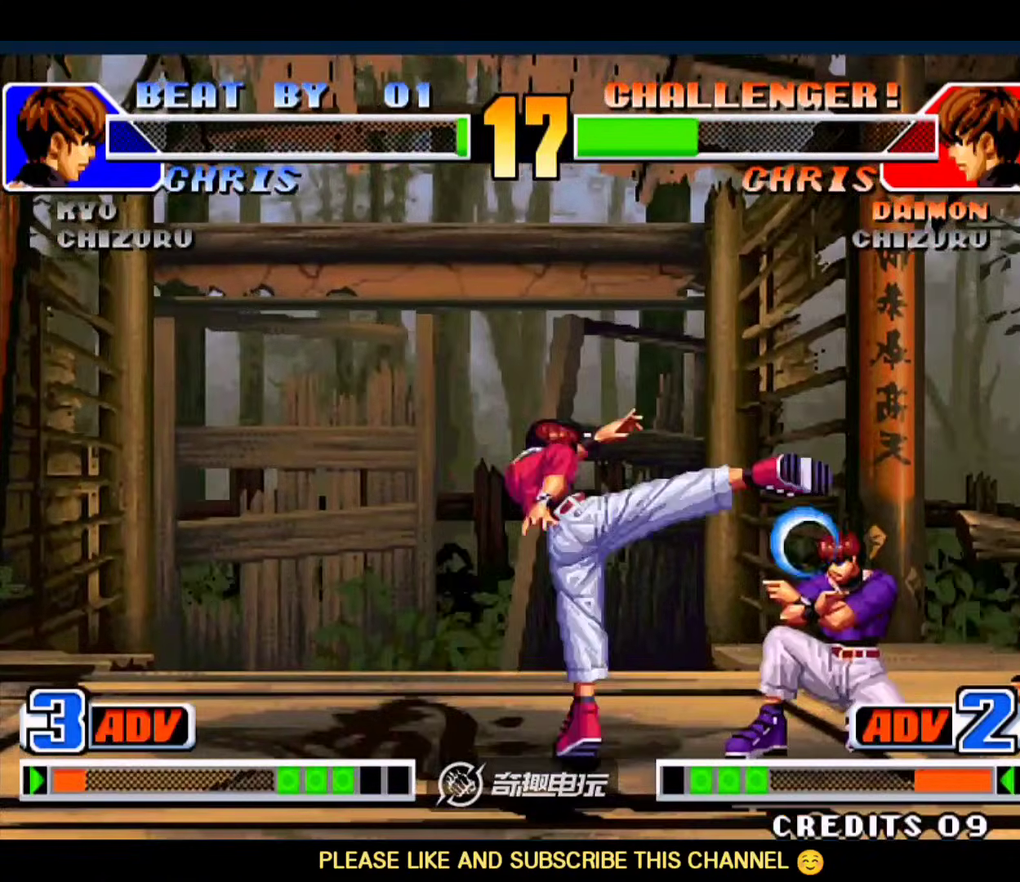
{"buttons": [], "left_stick": "down-right", "events": [[183, "left_stick", "center"], [217, "D", "down"], [250, "C", "down"], [283, "C", "up"], [283, "D", "up"], [450, "left_stick", "down-right"]]}
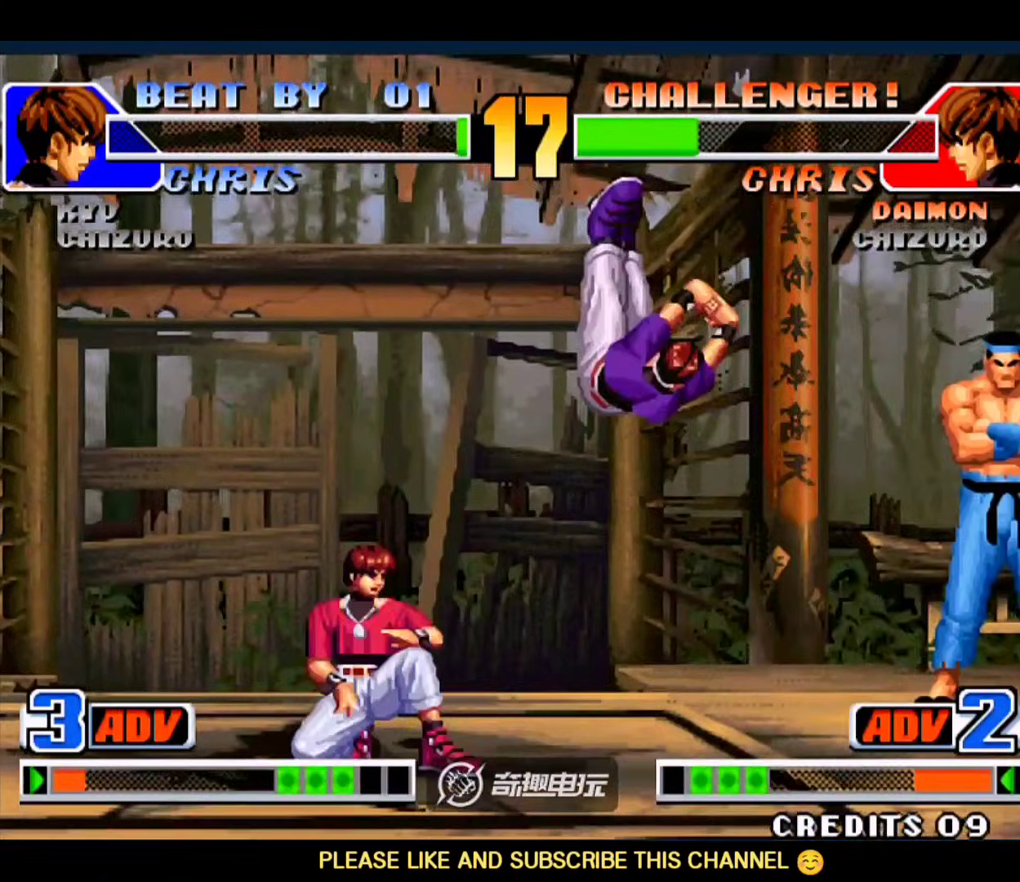
{"buttons": [], "left_stick": "up-left", "events": [[317, "left_stick", "up-left"]]}
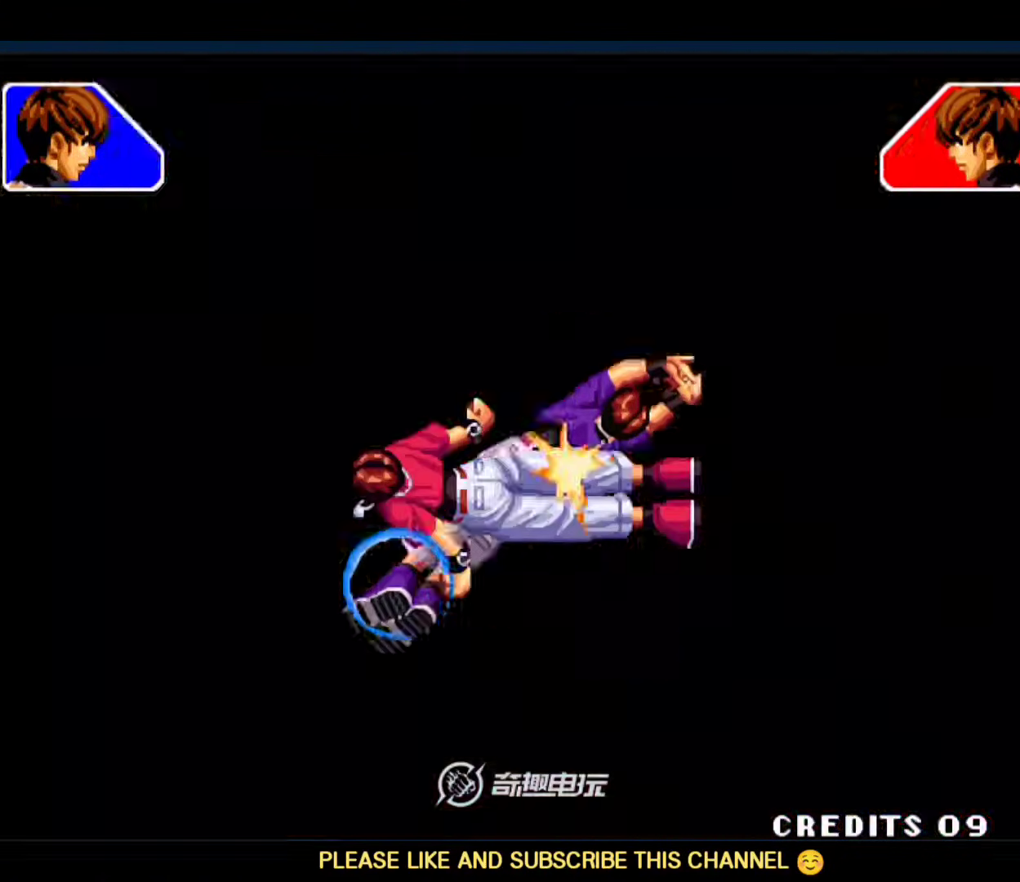
{"buttons": [], "left_stick": "center", "events": [[83, "left_stick", "center"]]}
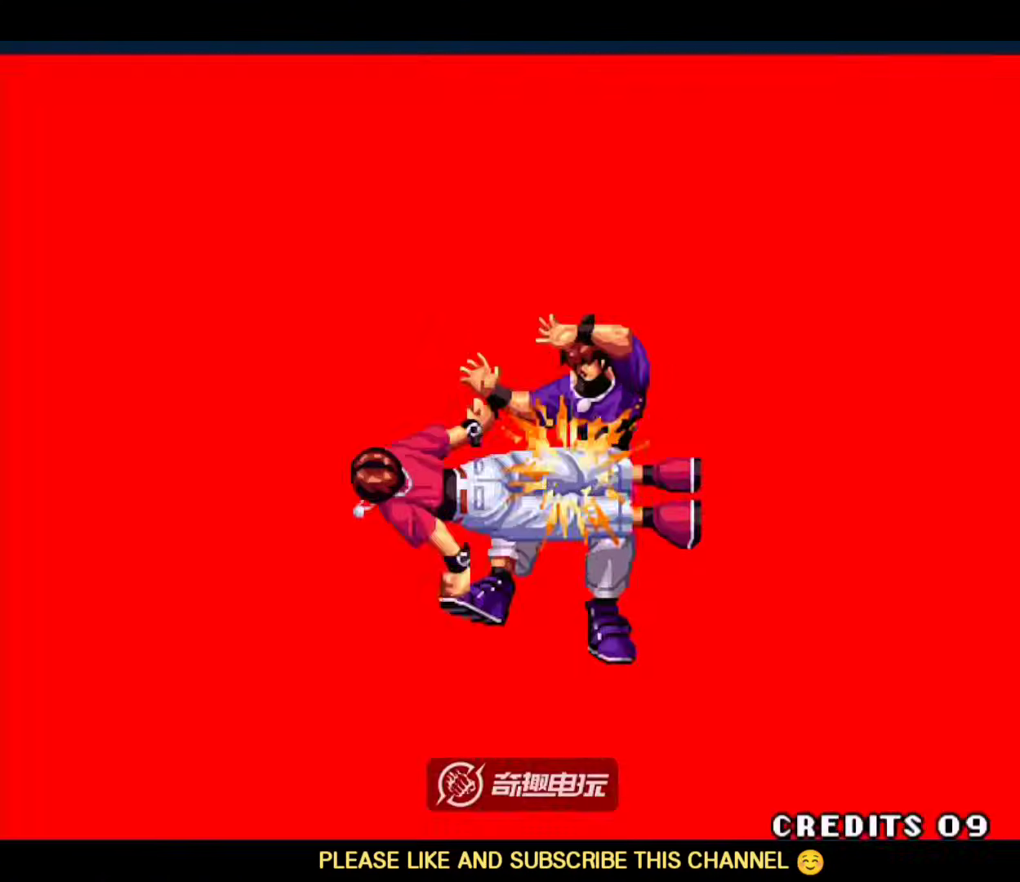
{"buttons": [], "left_stick": "center", "events": []}
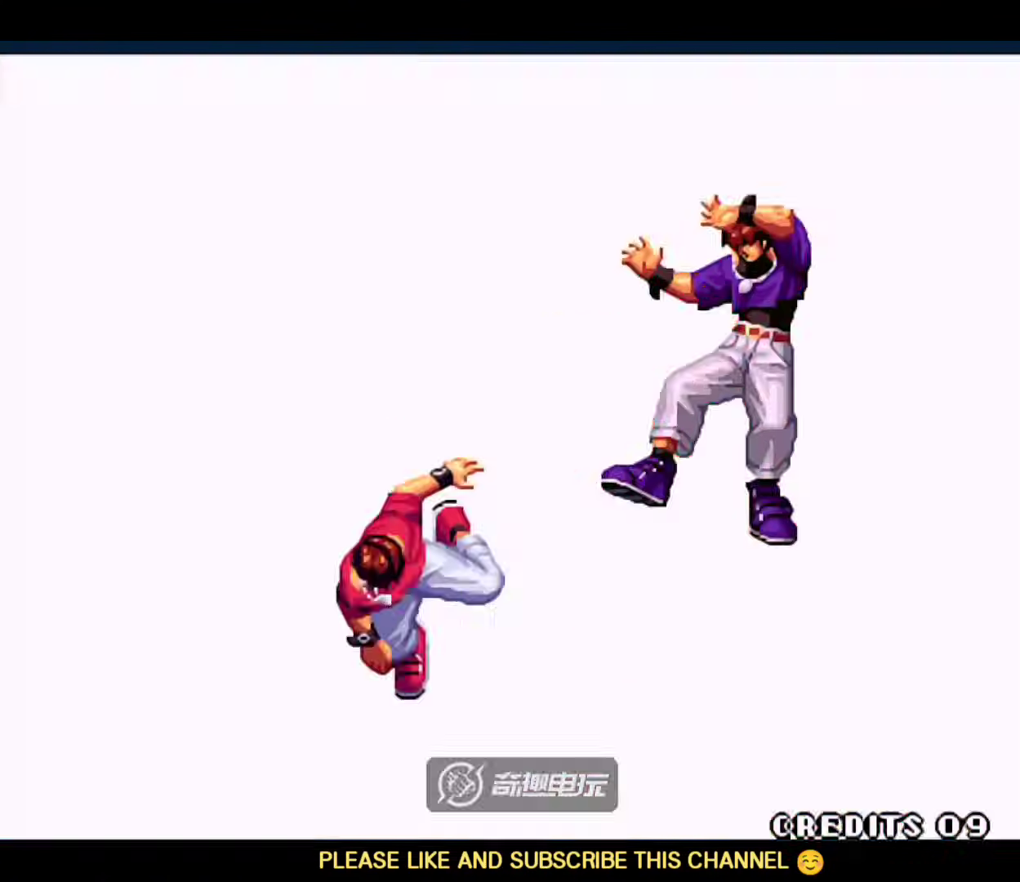
{"buttons": ["A", "B", "C", "D"], "left_stick": "center", "events": [[500, "A", "down"], [500, "B", "down"], [500, "C", "down"], [500, "D", "down"]]}
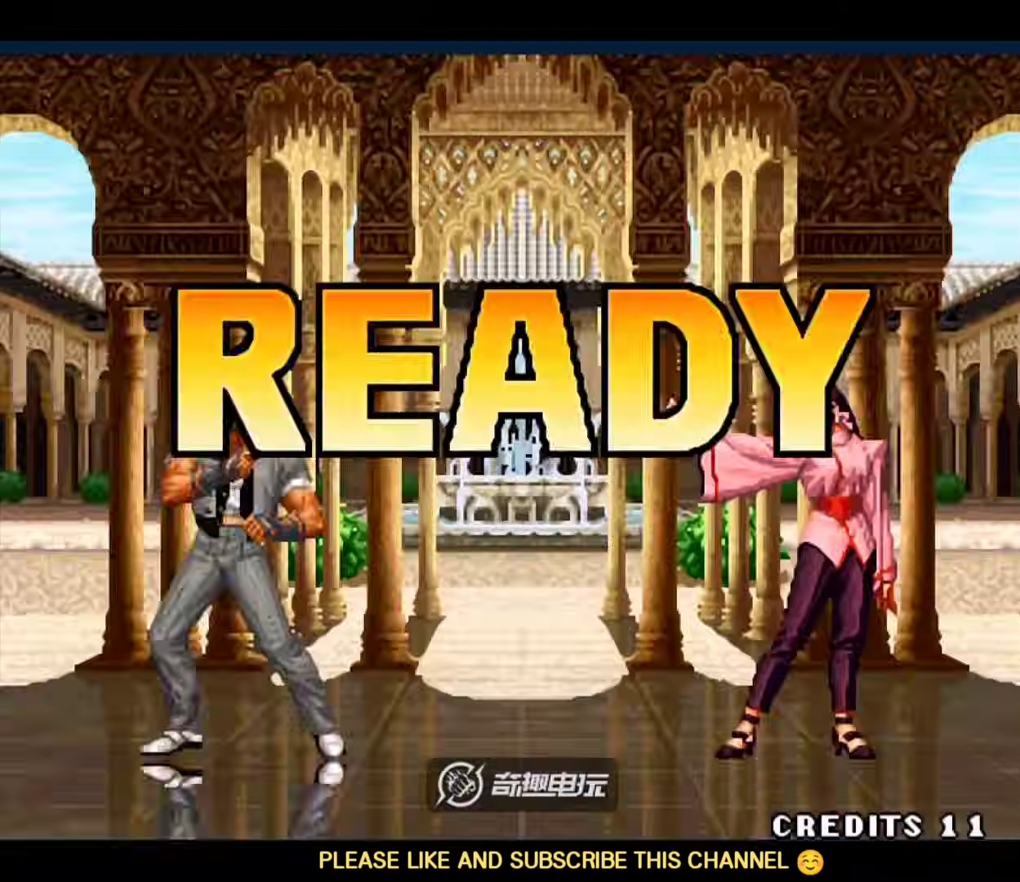
{"buttons": ["A", "B", "C"], "left_stick": "left", "events": [[67, "left_stick", "left"], [167, "left_stick", "right"], [267, "left_stick", "left"], [367, "left_stick", "right"], [433, "D", "up"], [467, "left_stick", "left"]]}
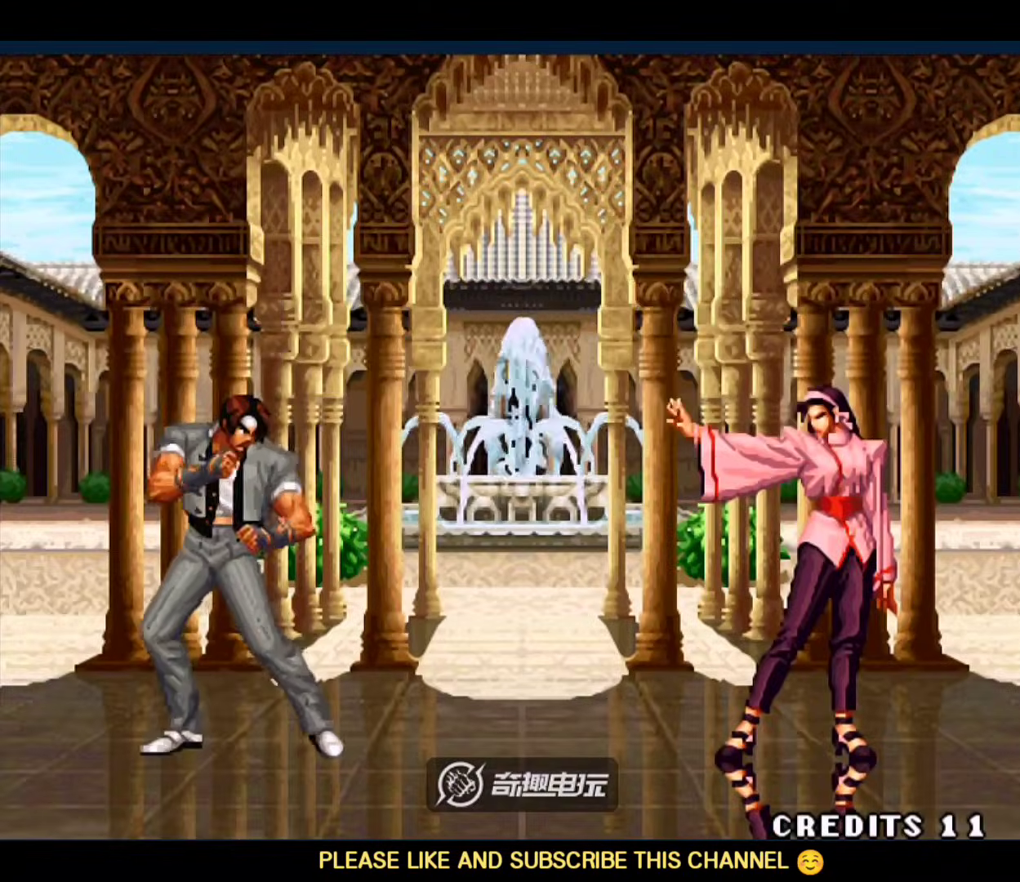
{"buttons": [], "left_stick": "center"}
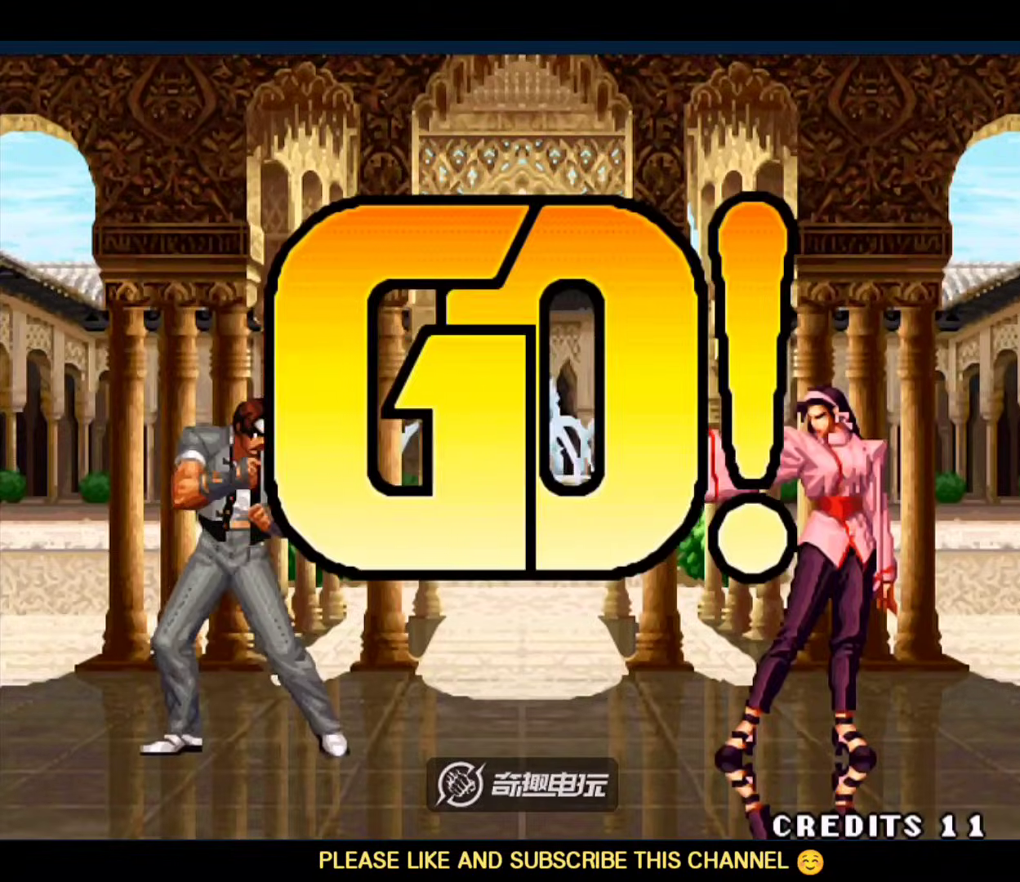
{"buttons": [], "left_stick": "down", "events": [[233, "left_stick", "right"], [333, "D", "down"], [400, "left_stick", "down"], [467, "D", "up"]]}
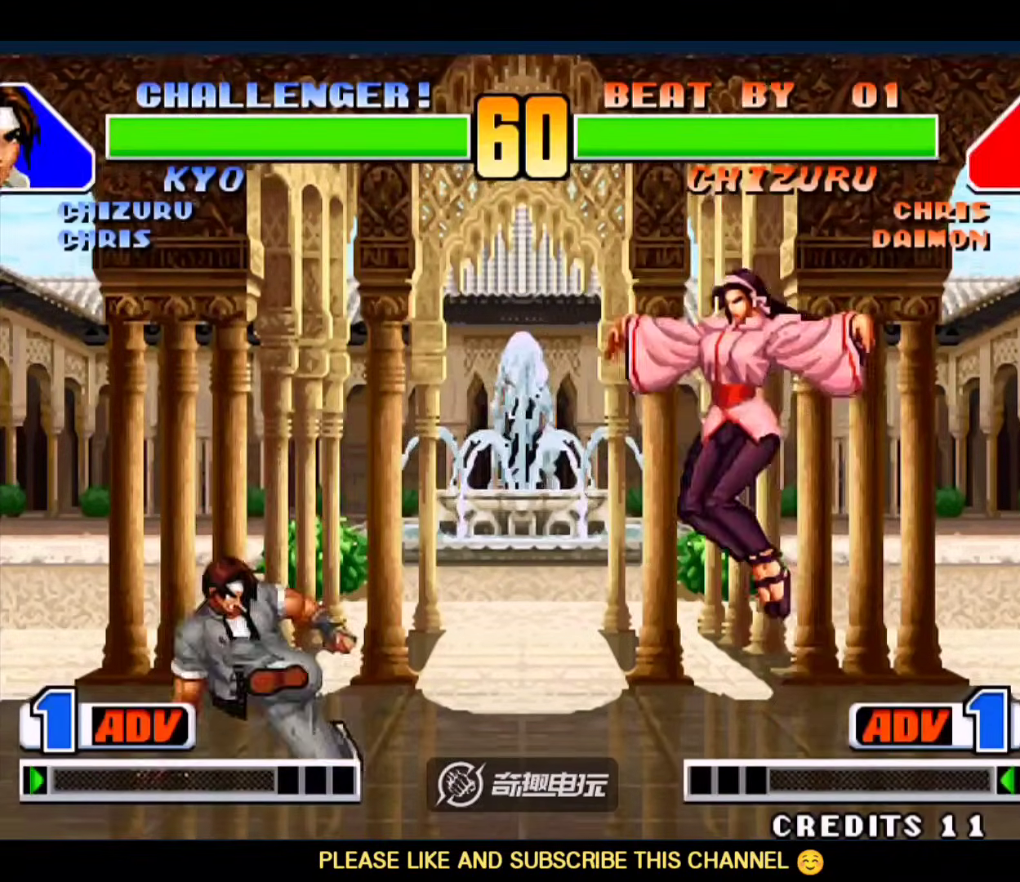
{"buttons": [], "left_stick": "down-left", "events": [[67, "left_stick", "left"], [100, "B", "down"], [133, "left_stick", "down-left"], [333, "B", "up"]]}
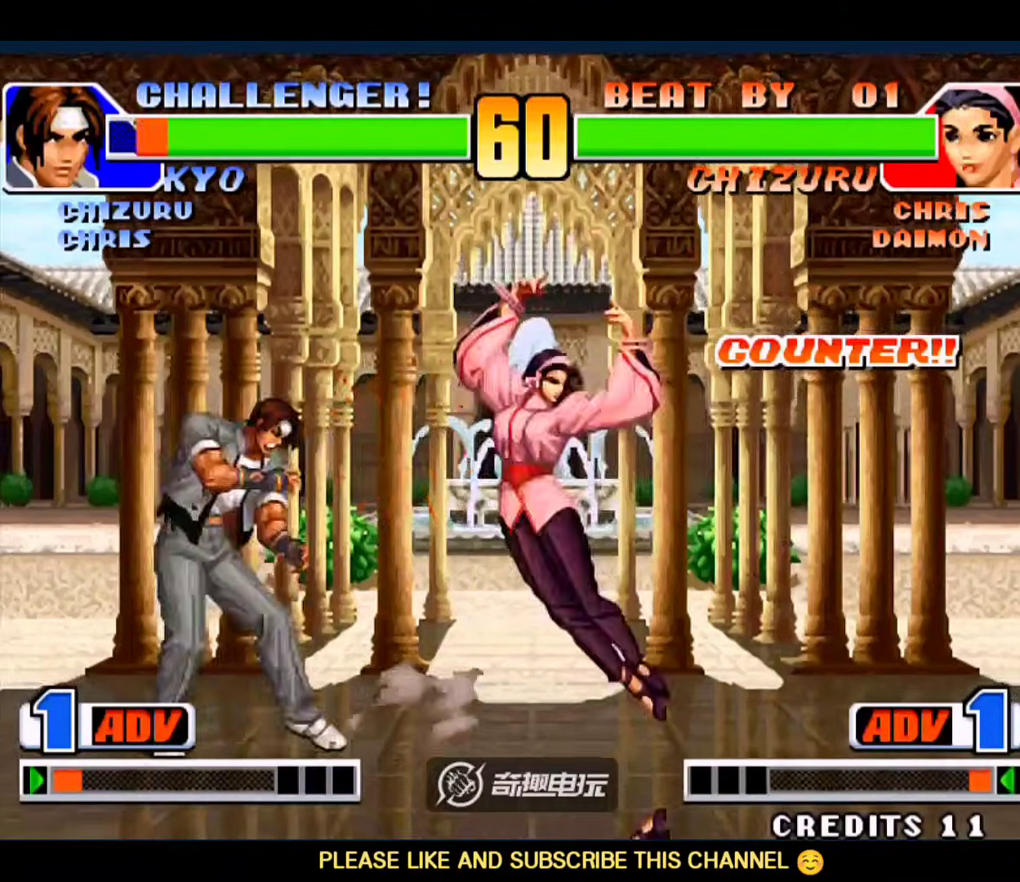
{"buttons": [], "left_stick": "down-left", "events": [[400, "D", "down"], [433, "D", "up"]]}
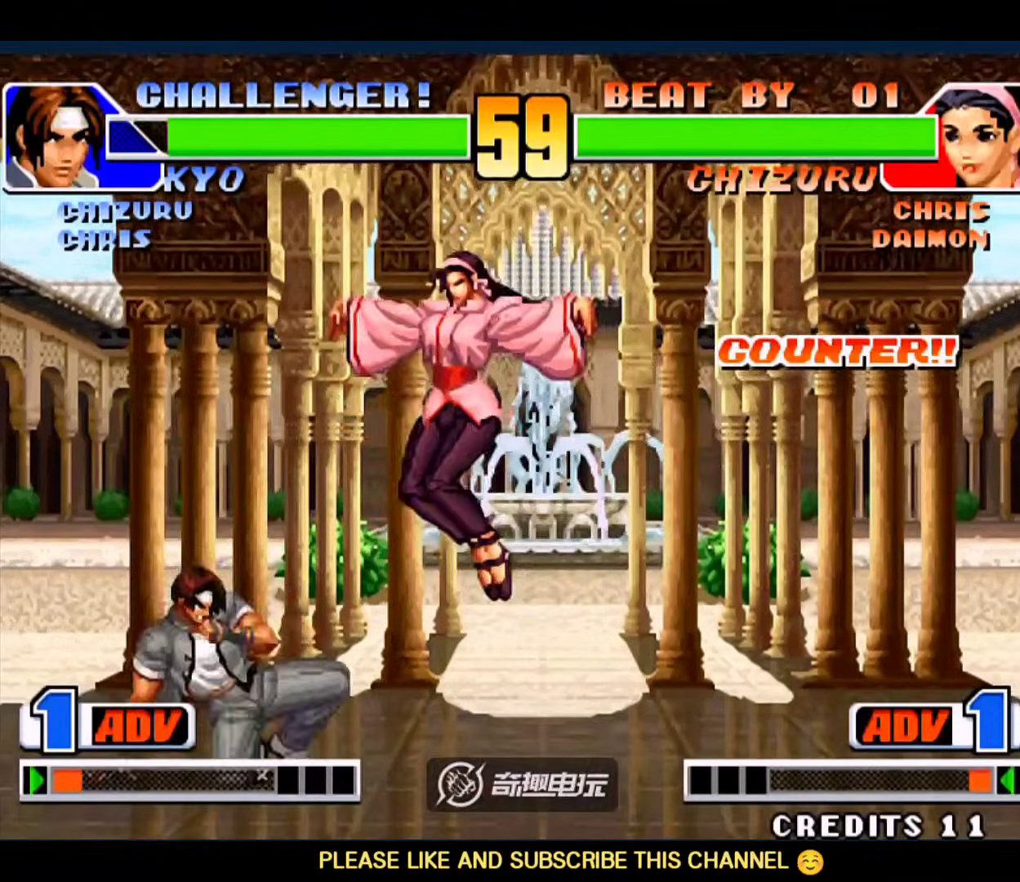
{"buttons": [], "left_stick": "left", "events": [[200, "left_stick", "left"]]}
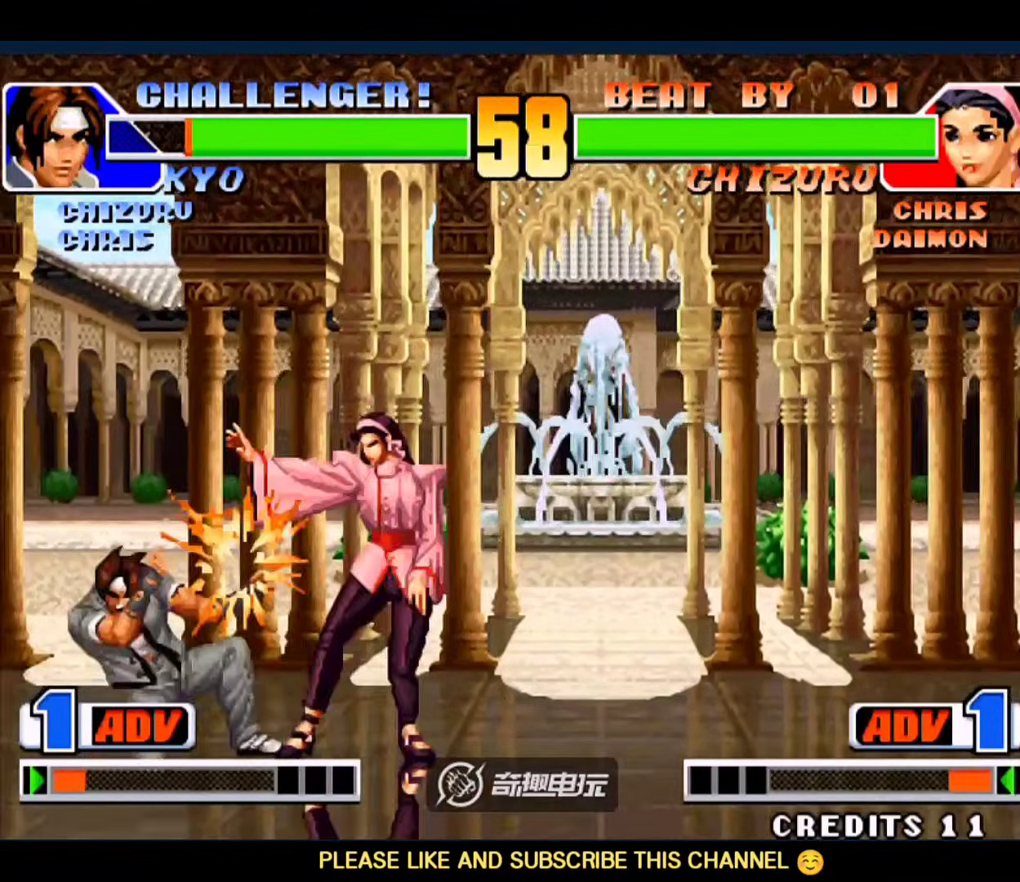
{"buttons": [], "left_stick": "down-left", "events": [[33, "A", "down"], [67, "B", "down"], [167, "A", "up"], [167, "B", "up"], [400, "left_stick", "down-left"]]}
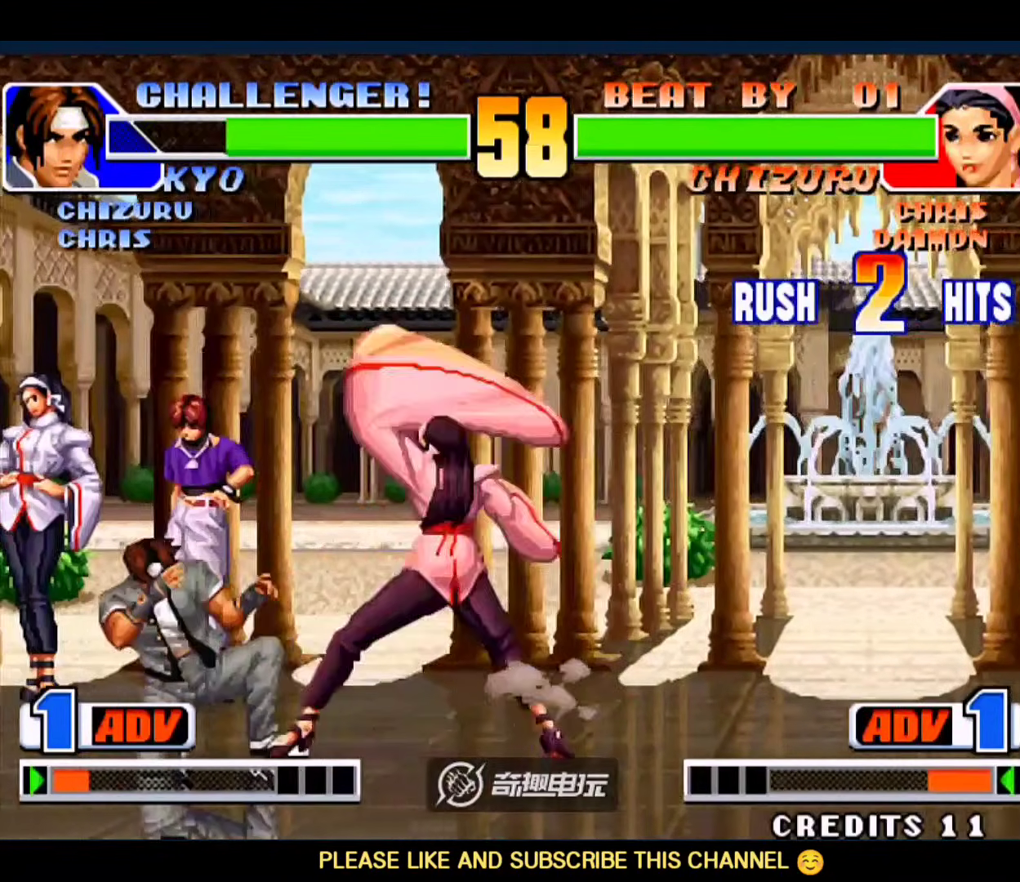
{"buttons": [], "left_stick": "down-left", "events": []}
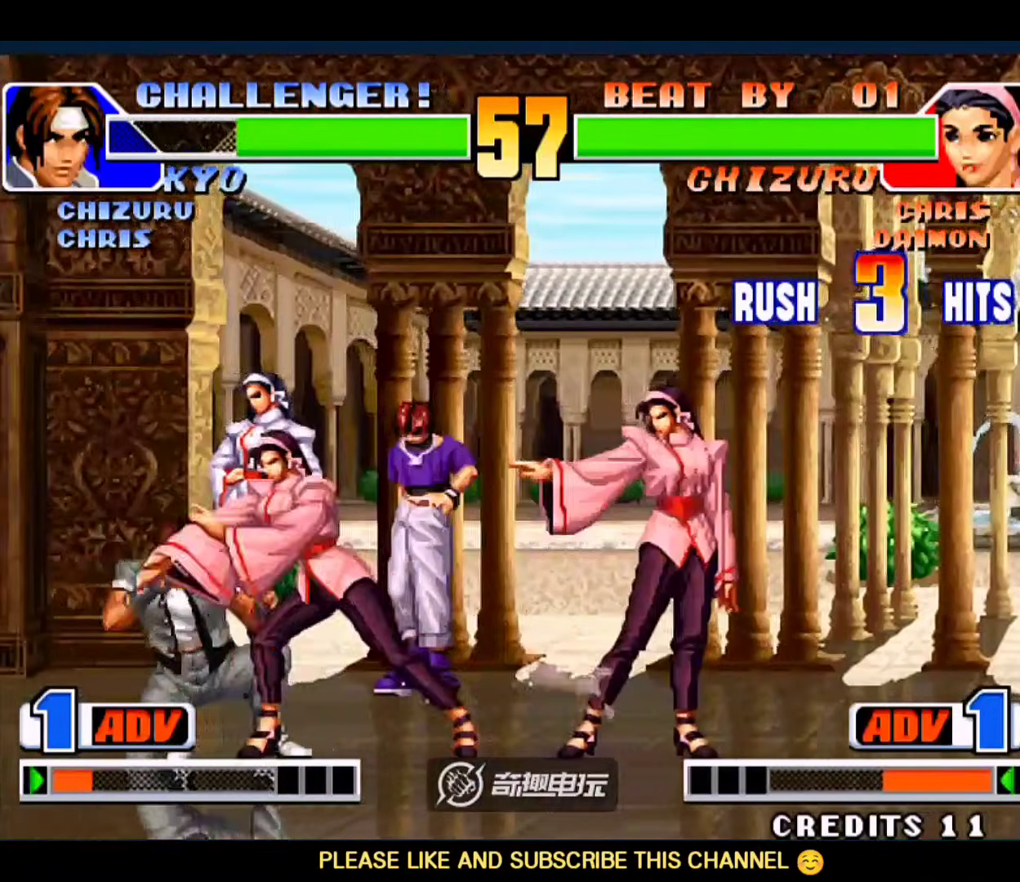
{"buttons": [], "left_stick": "down-left", "events": []}
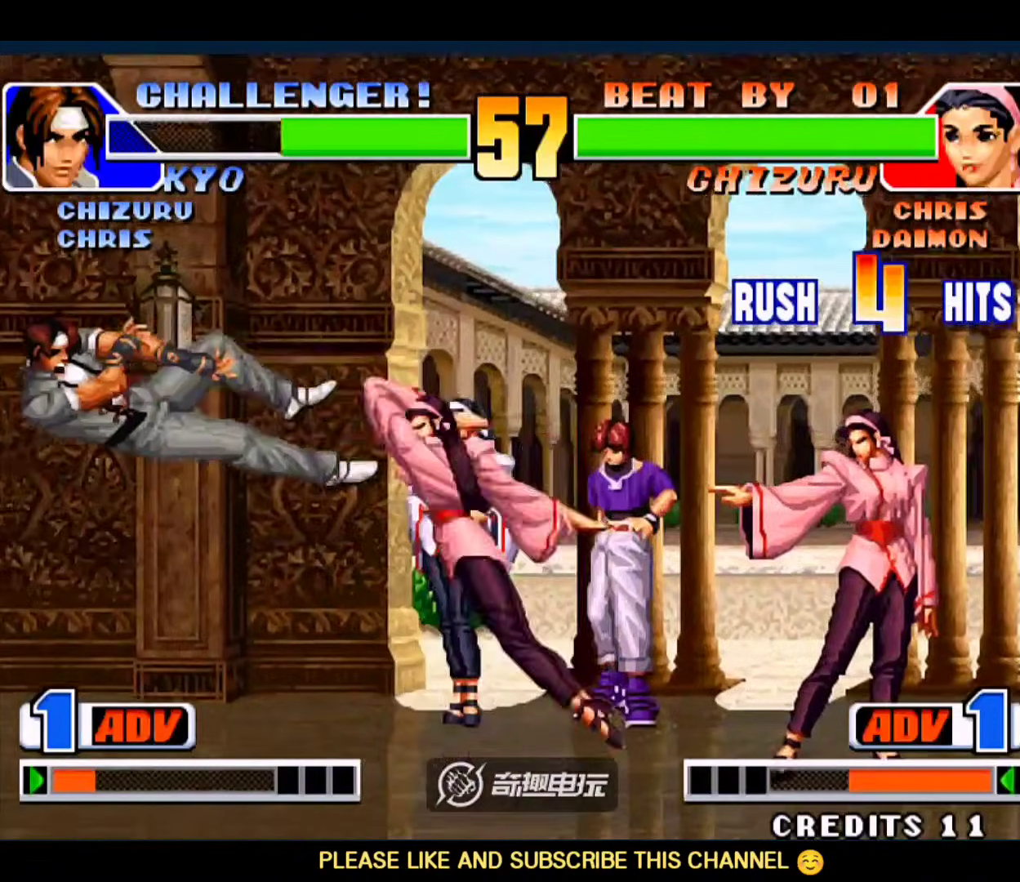
{"buttons": [], "left_stick": "down-left", "events": []}
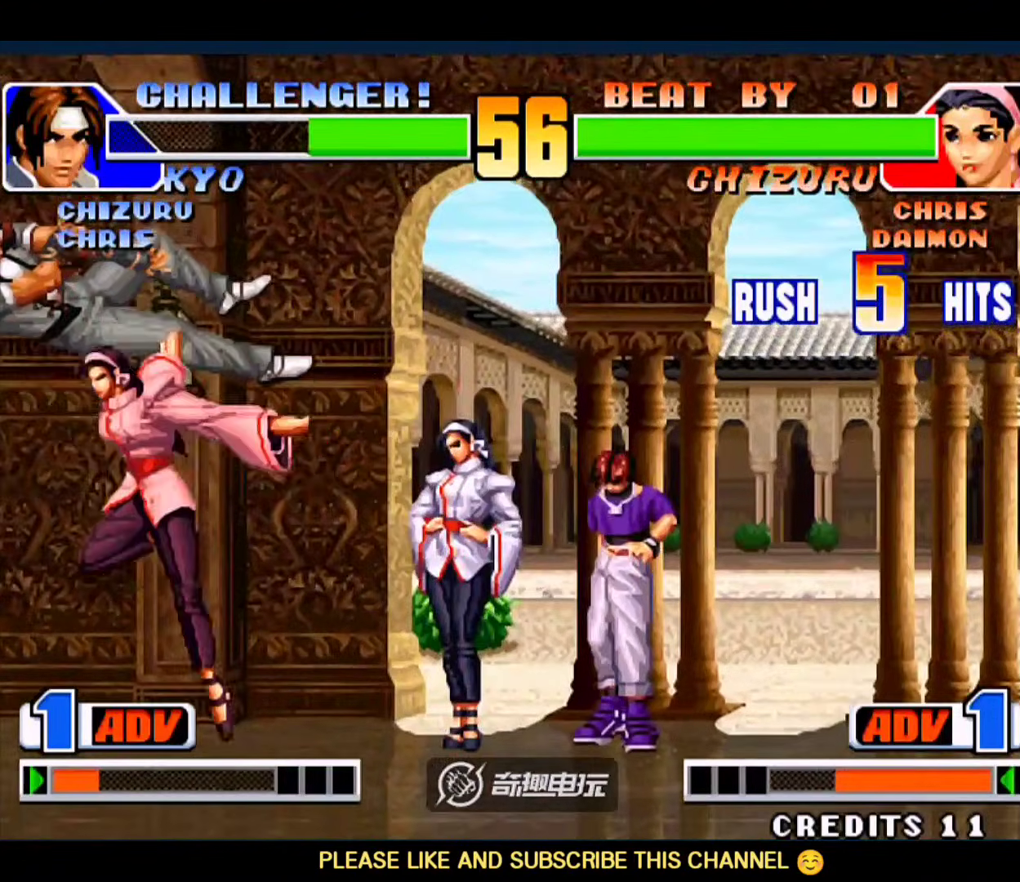
{"buttons": [], "left_stick": "down-left", "events": []}
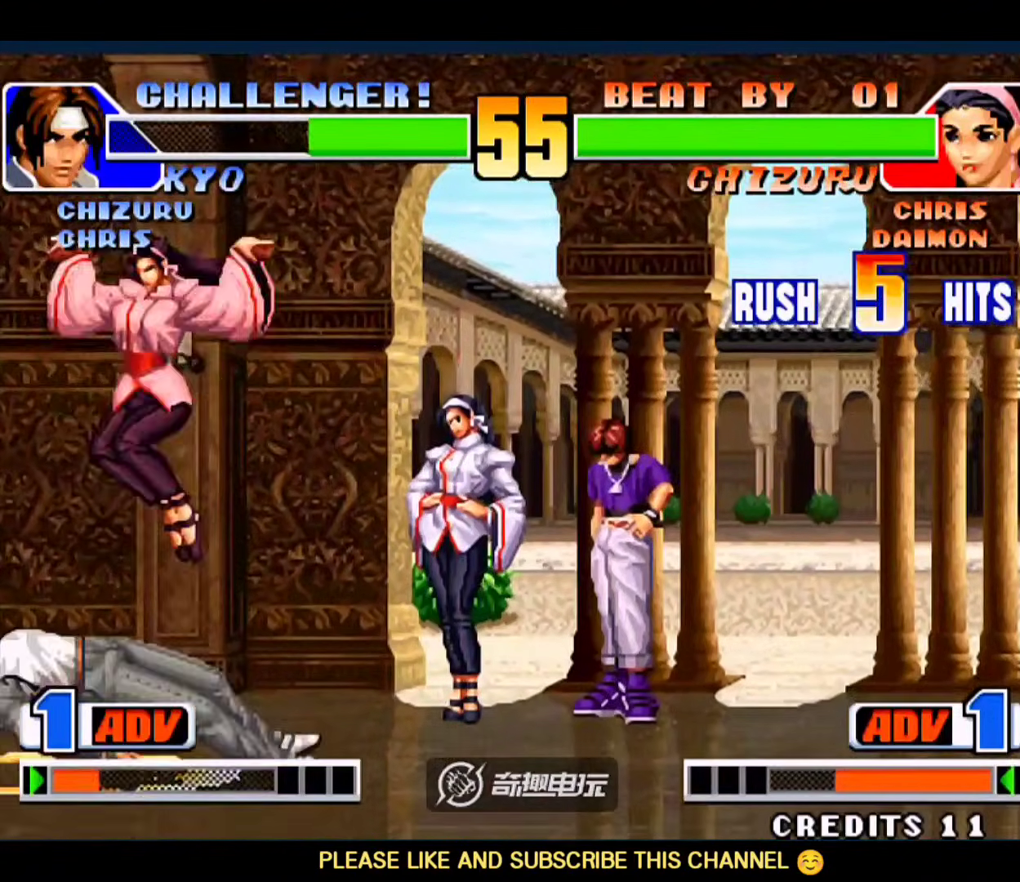
{"buttons": [], "left_stick": "down-left", "events": []}
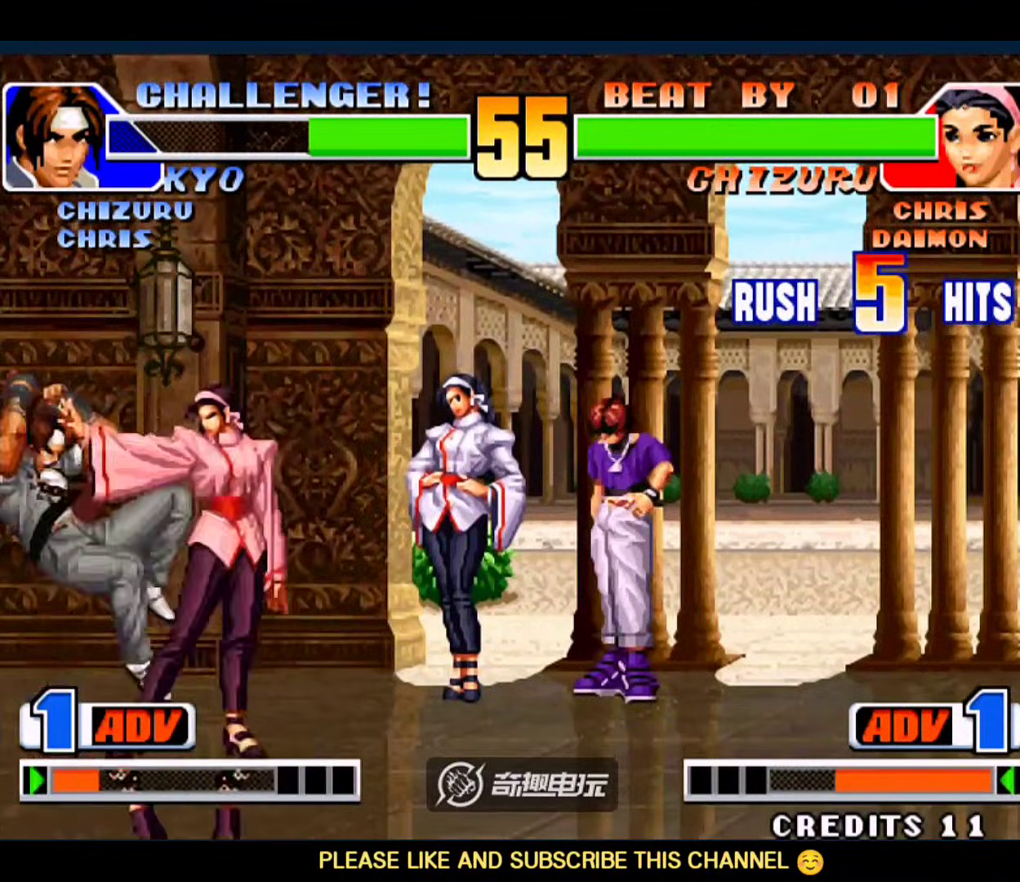
{"buttons": [], "left_stick": "left", "events": [[133, "left_stick", "left"], [167, "C", "down"], [267, "C", "up"]]}
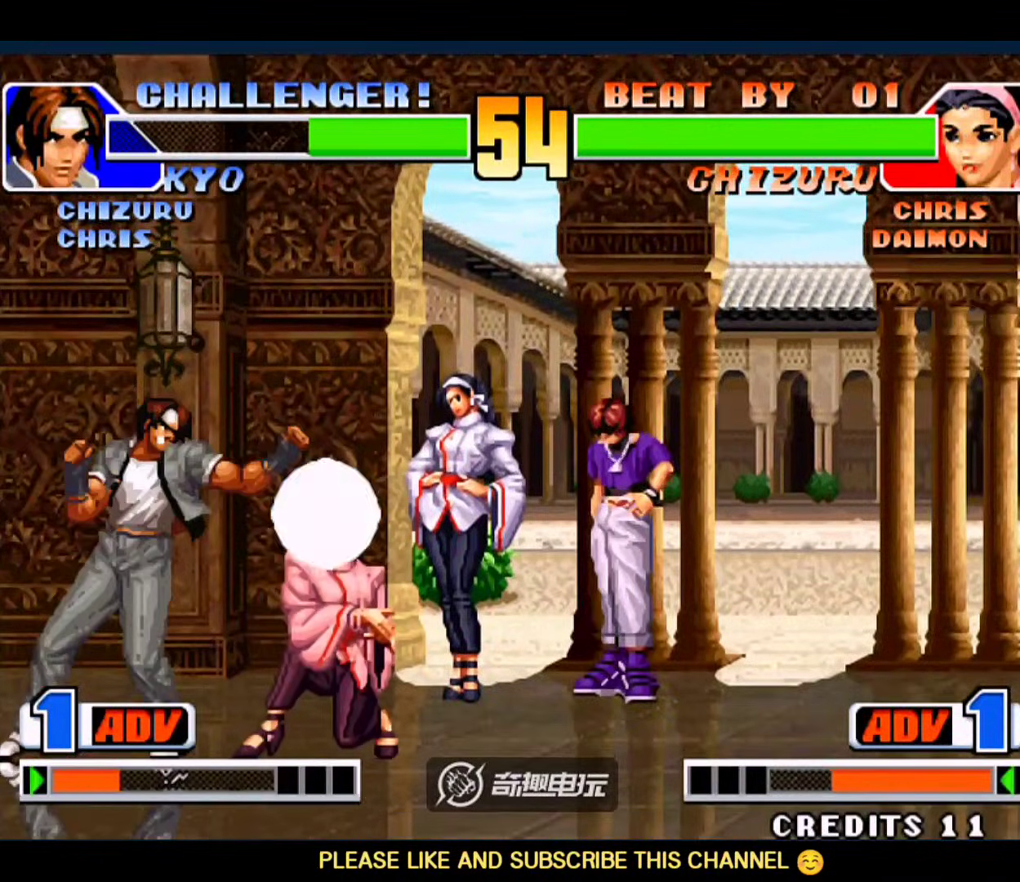
{"buttons": [], "left_stick": "left", "events": [[300, "left_stick", "down"], [367, "A", "down"], [400, "left_stick", "right"], [500, "A", "up"], [500, "left_stick", "left"]]}
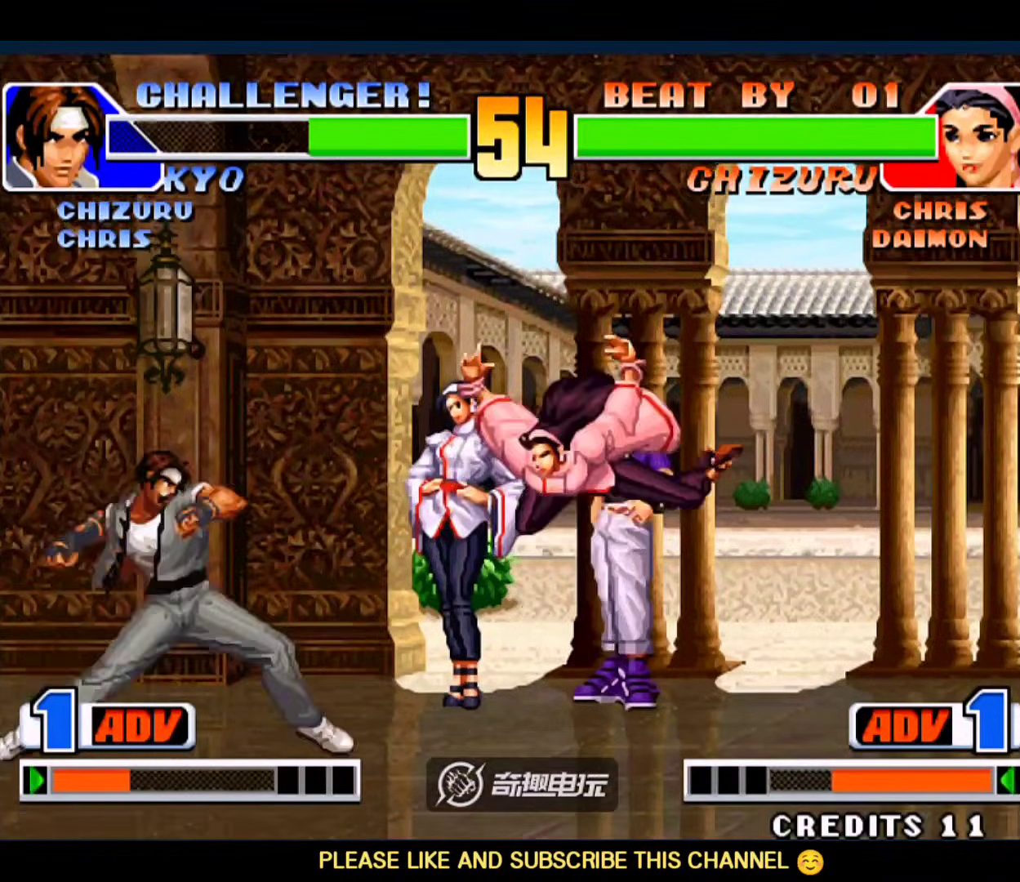
{"buttons": [], "left_stick": "left", "events": []}
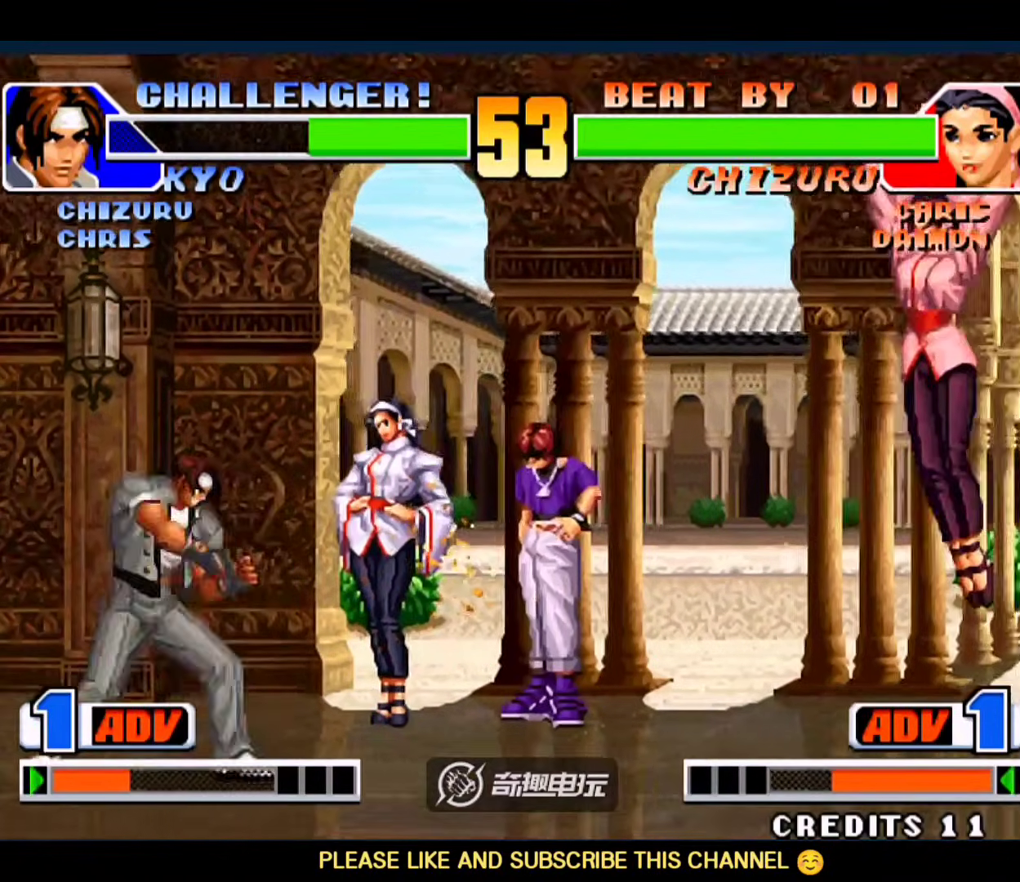
{"buttons": [], "left_stick": "left", "events": [[133, "left_stick", "right"], [267, "left_stick", "left"]]}
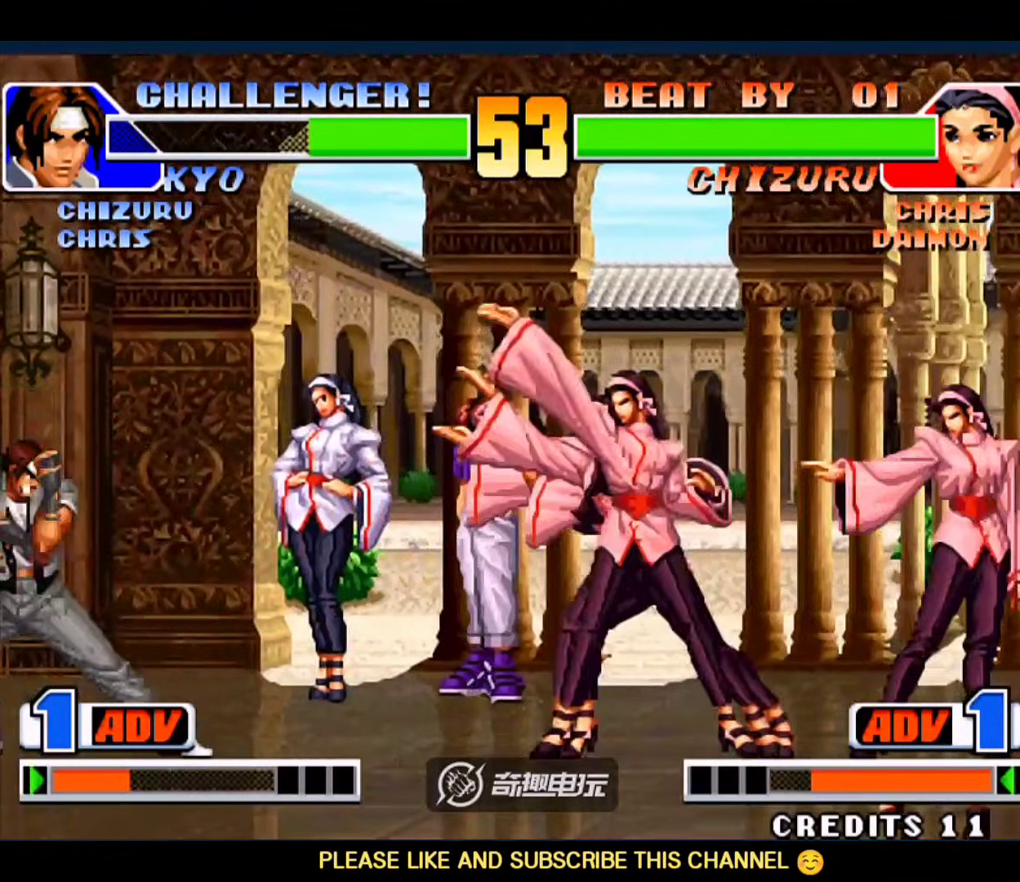
{"buttons": [], "left_stick": "center", "events": [[100, "left_stick", "down-right"], [167, "left_stick", "right"], [233, "A", "down"], [367, "A", "up"], [367, "left_stick", "center"]]}
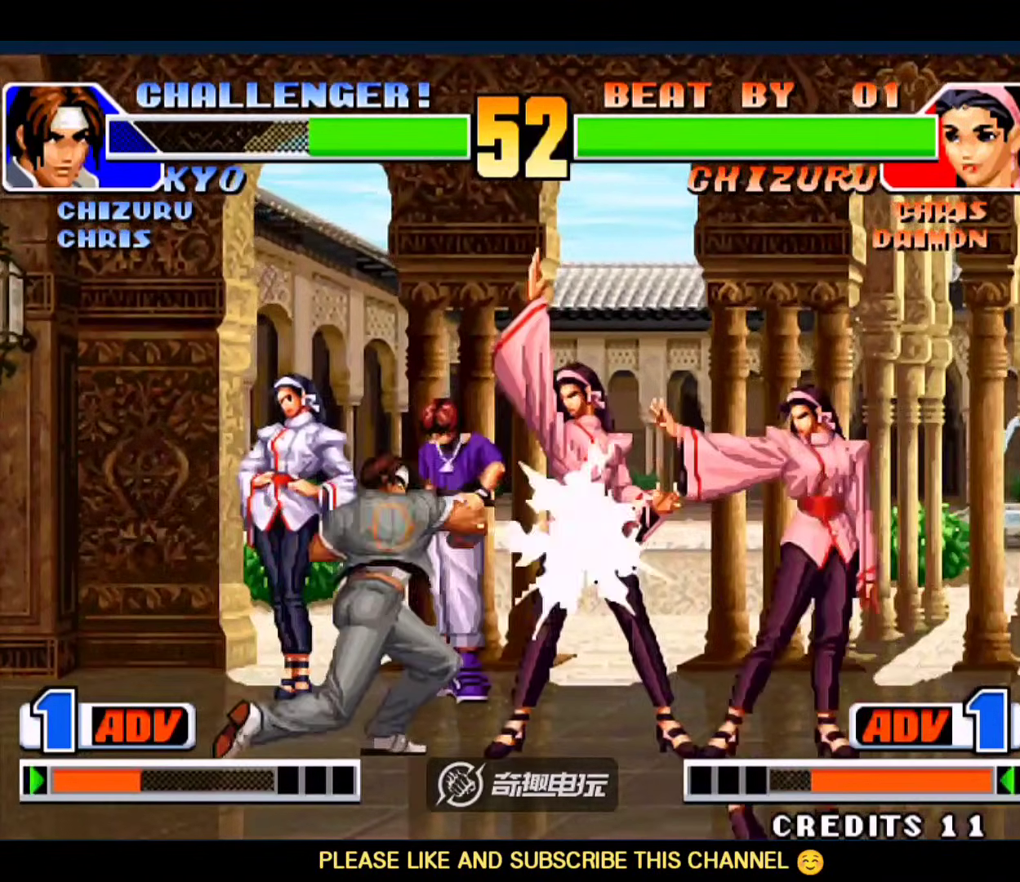
{"buttons": [], "left_stick": "up-right", "events": [[300, "left_stick", "down-right"], [367, "left_stick", "up-right"]]}